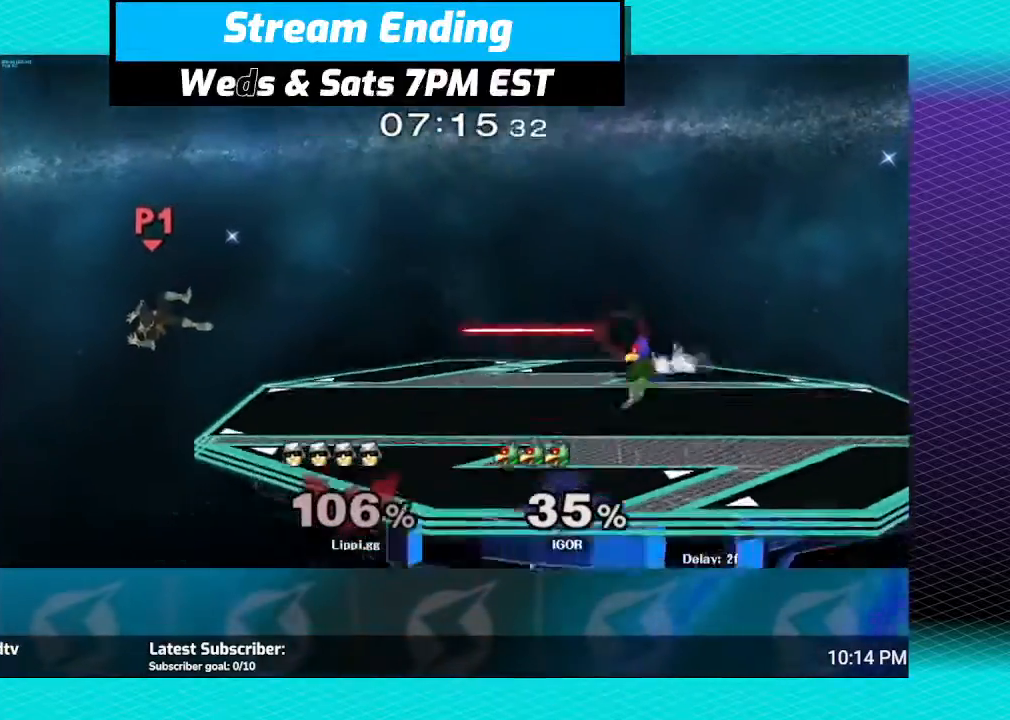
Gameplay with a controller (Nintendo layout); each line is a JSON object with the inputs held at the frame after it. "events" lists button and stick changes between this image and that frame as [ms after this image, input, new state], when the widget could be followed in between. Not read: L3 R3.
{"buttons": ["Y"], "left_stick": "right", "right_stick": "center", "events": [[267, "Y", "down"], [333, "Y", "up"], [400, "Y", "down"]]}
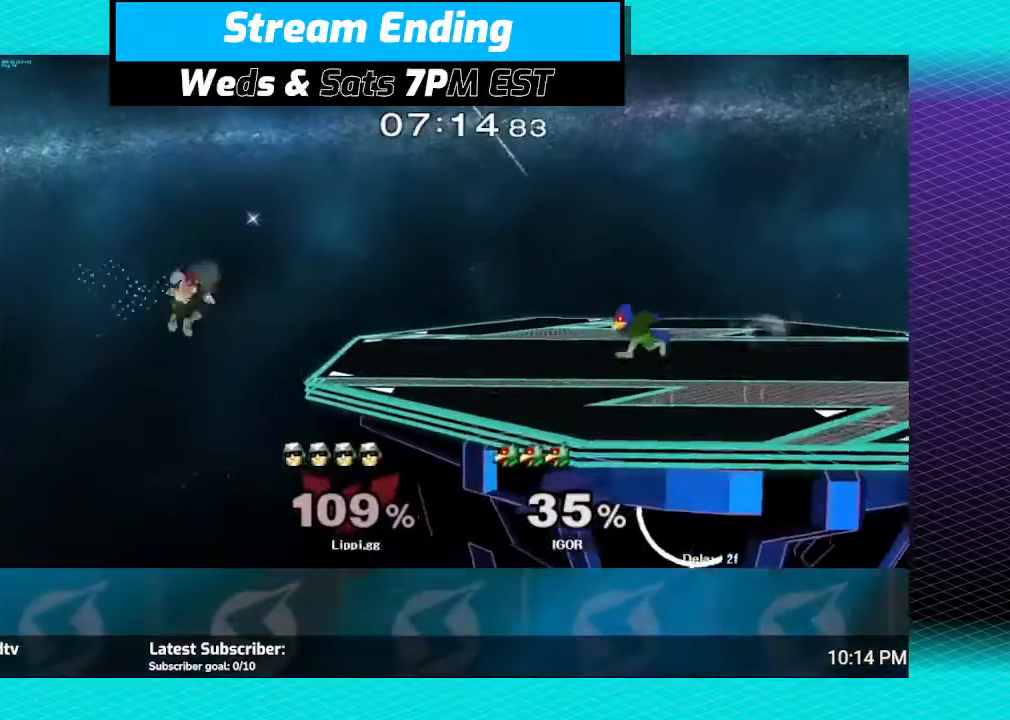
{"buttons": ["B"], "left_stick": "up", "right_stick": "center", "events": [[167, "Y", "up"], [467, "B", "down"], [467, "left_stick", "up"]]}
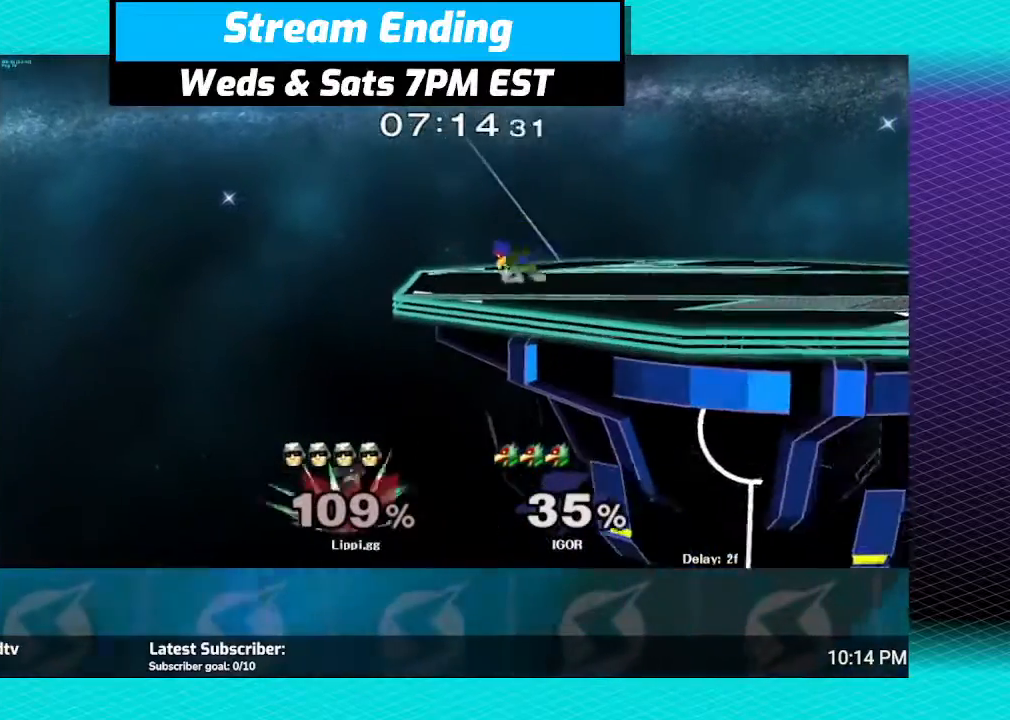
{"buttons": ["B"], "left_stick": "up", "right_stick": "center", "events": []}
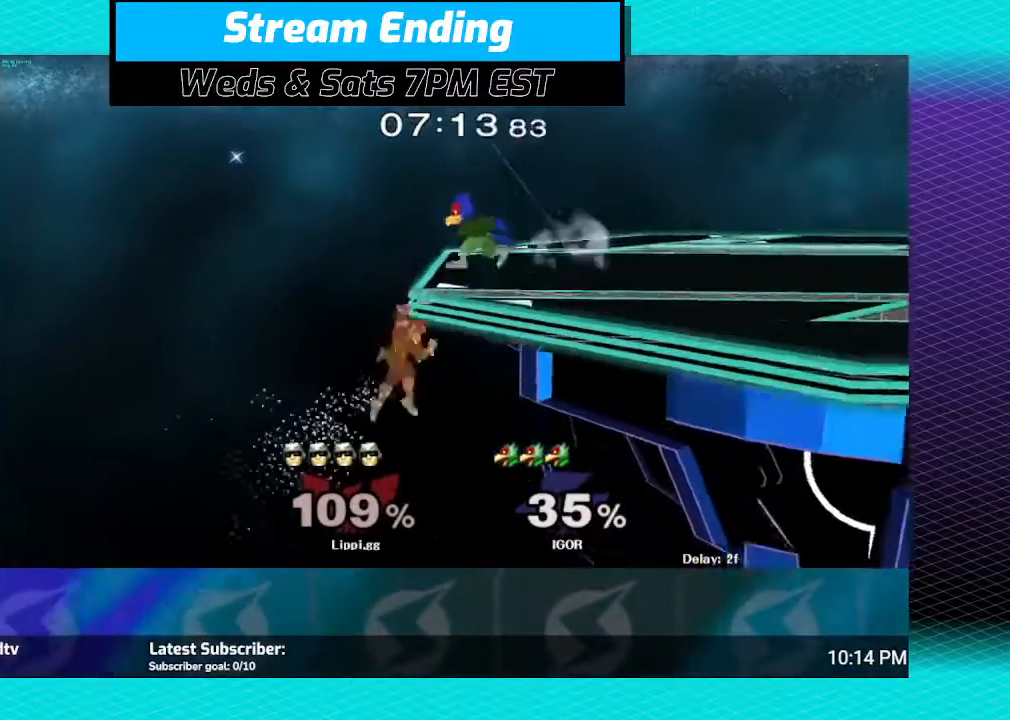
{"buttons": ["Y"], "left_stick": "down", "right_stick": "center", "events": [[334, "B", "up"], [367, "left_stick", "center"], [467, "left_stick", "down"], [501, "Y", "down"]]}
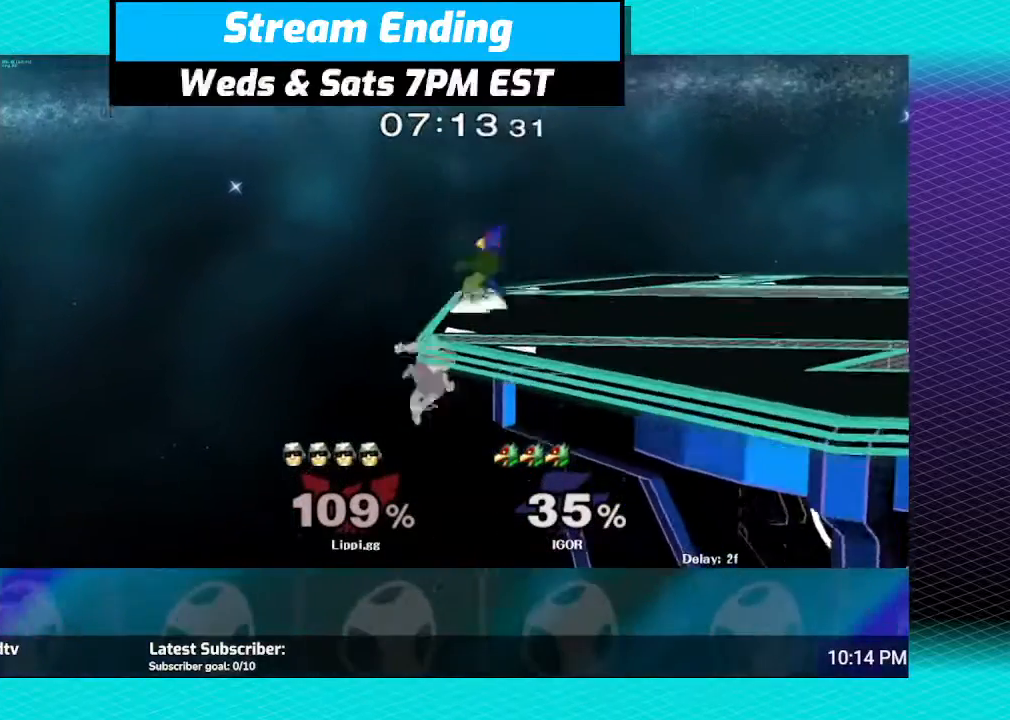
{"buttons": [], "left_stick": "up-right", "right_stick": "center", "events": [[66, "Y", "up"], [100, "left_stick", "center"], [166, "Y", "down"], [400, "left_stick", "up-right"], [433, "Y", "up"]]}
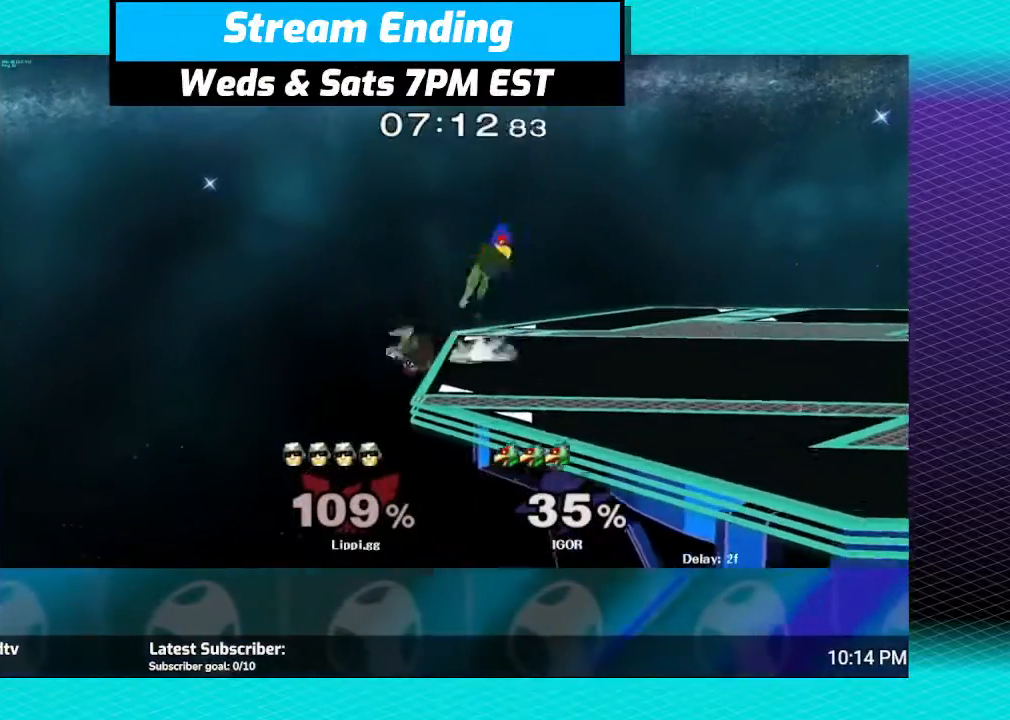
{"buttons": [], "left_stick": "up", "right_stick": "center", "events": [[33, "B", "down"], [33, "left_stick", "right"], [134, "B", "up"], [200, "B", "down"], [300, "B", "up"], [367, "B", "down"], [367, "left_stick", "up"], [434, "B", "up"]]}
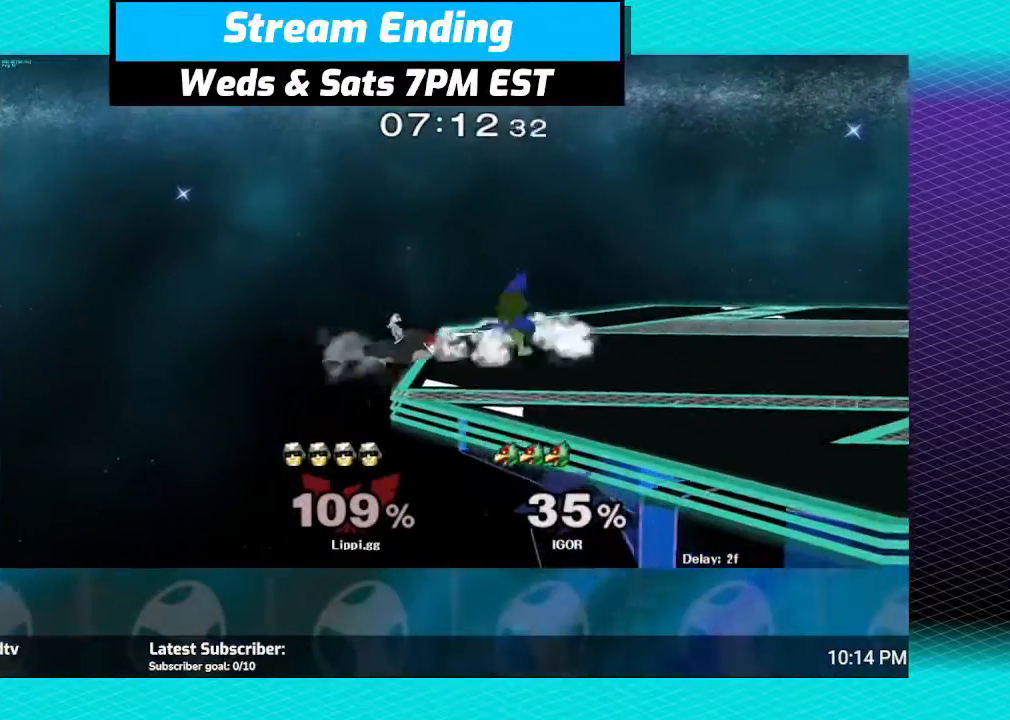
{"buttons": [], "left_stick": "up", "right_stick": "center", "events": [[33, "B", "down"], [300, "B", "up"], [433, "B", "down"], [500, "B", "up"]]}
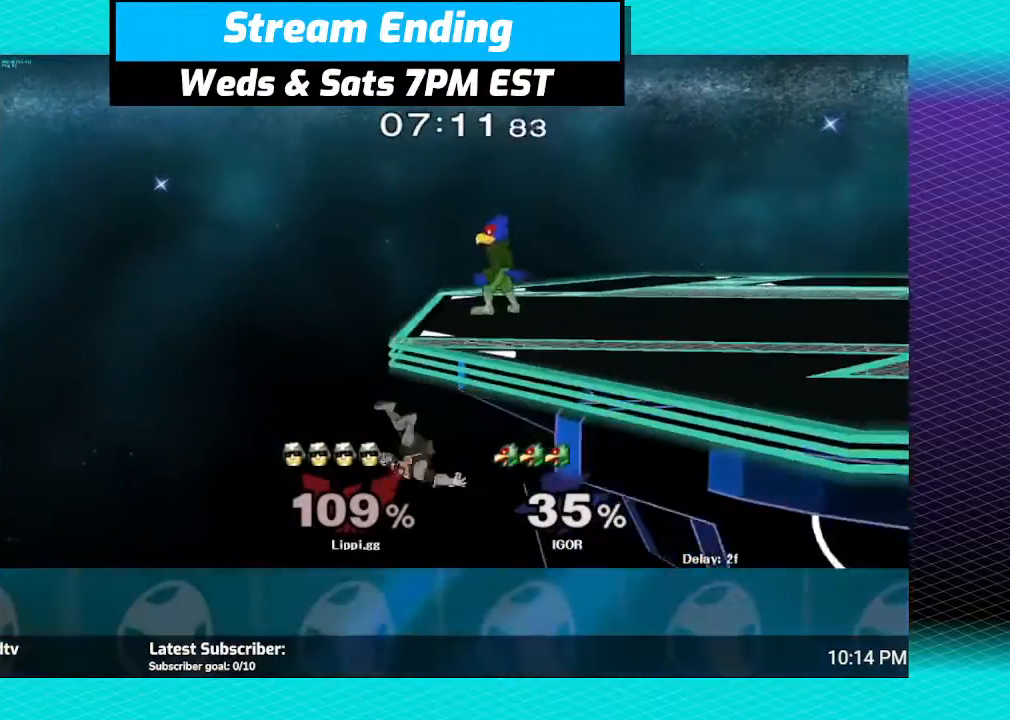
{"buttons": [], "left_stick": "center", "right_stick": "center", "events": [[33, "left_stick", "center"], [67, "B", "down"], [100, "left_stick", "up"], [134, "B", "up"], [167, "left_stick", "center"], [267, "B", "down"], [467, "B", "up"]]}
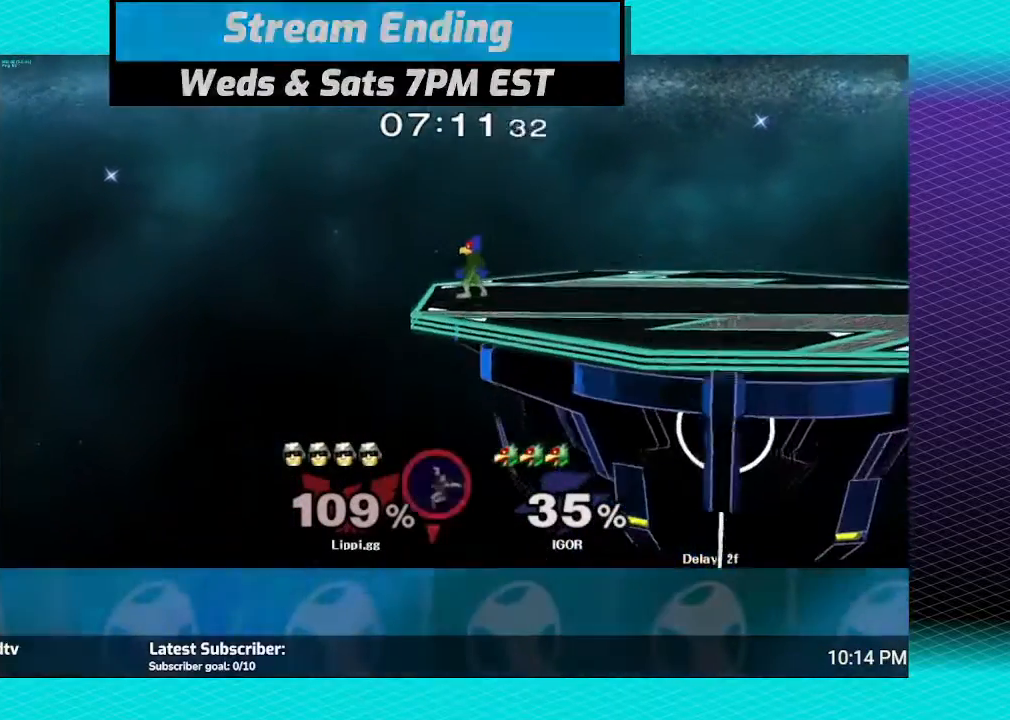
{"buttons": [], "left_stick": "center", "right_stick": "center", "events": [[33, "B", "down"], [166, "B", "up"]]}
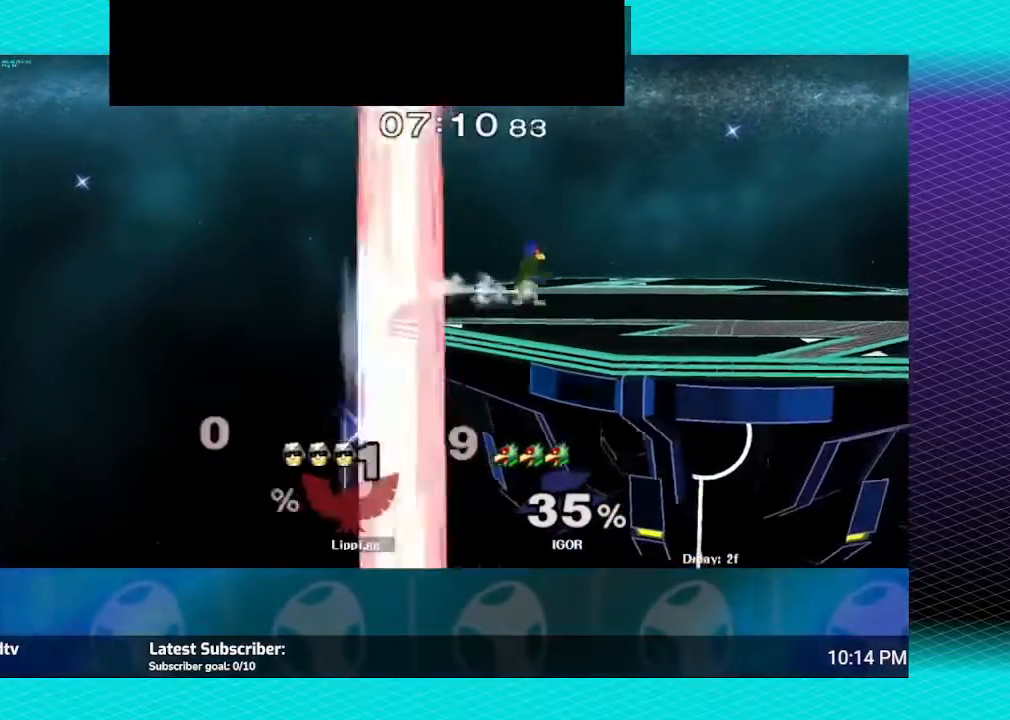
{"buttons": [], "left_stick": "center", "right_stick": "center", "events": []}
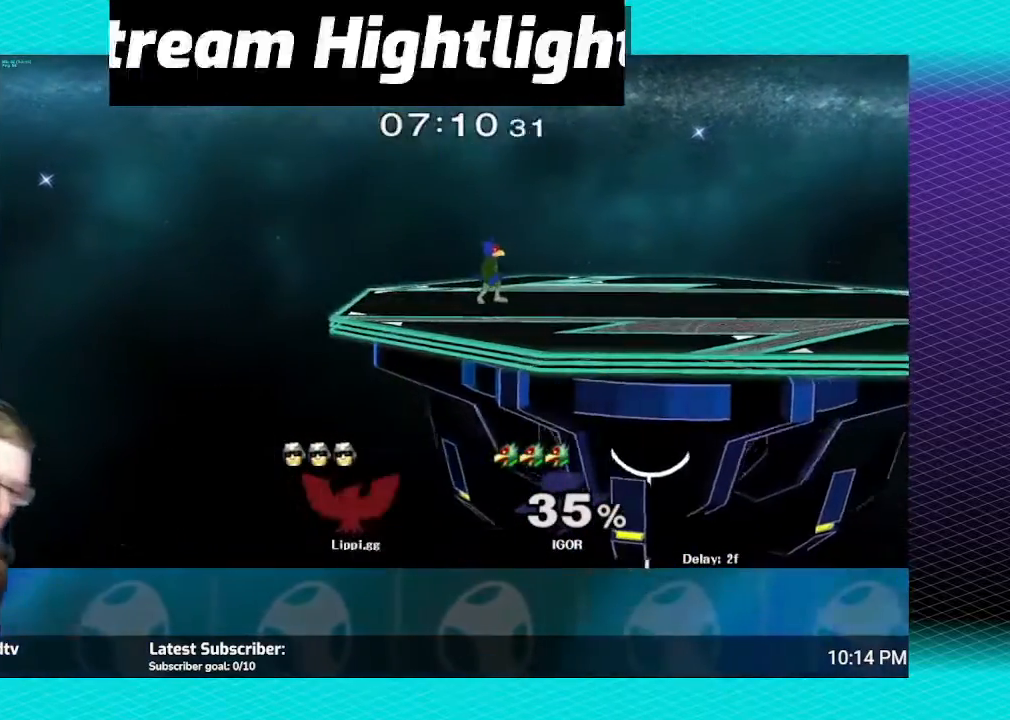
{"buttons": ["A"], "left_stick": "down", "right_stick": "center", "events": [[400, "left_stick", "down-right"], [467, "A", "down"], [500, "left_stick", "down"]]}
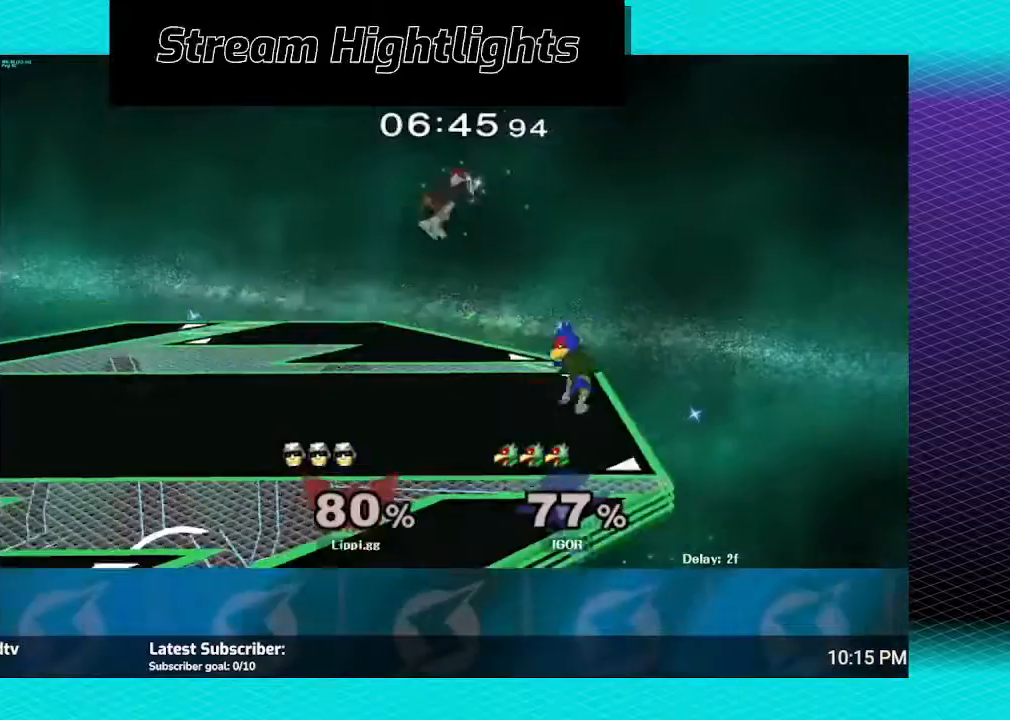
{"buttons": [], "left_stick": "center", "right_stick": "center", "events": [[33, "A", "up"], [100, "A", "down"], [100, "left_stick", "center"], [167, "A", "up"], [167, "left_stick", "down"], [234, "A", "down"], [300, "A", "up"], [501, "left_stick", "center"]]}
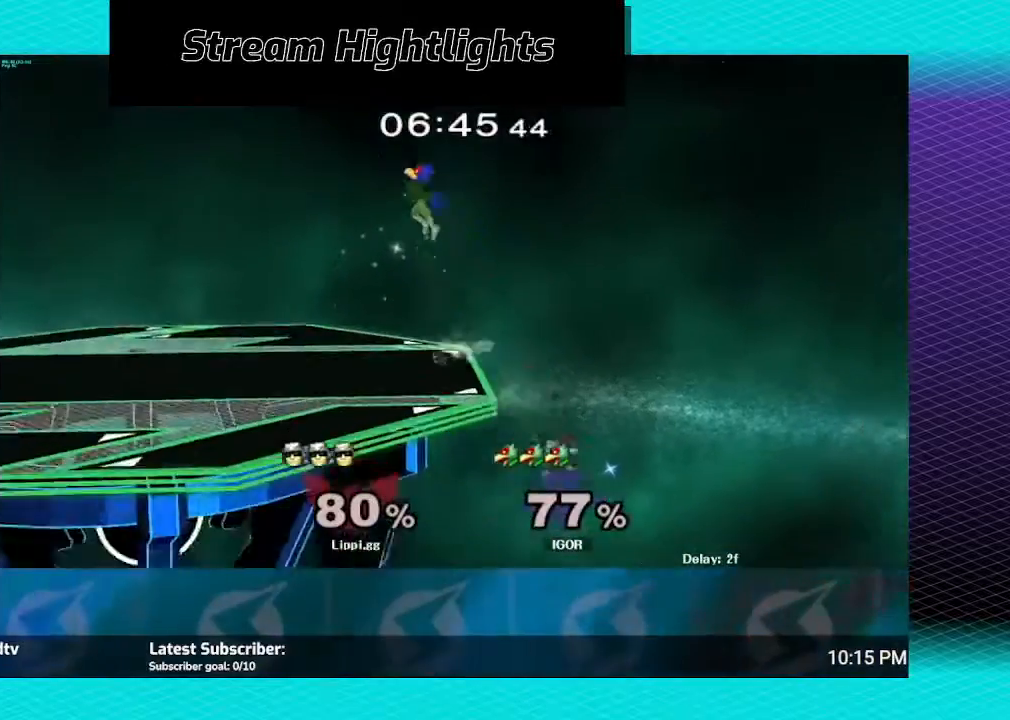
{"buttons": ["Y"], "left_stick": "up-left", "right_stick": "center", "events": [[66, "left_stick", "up-left"], [200, "Y", "down"], [200, "left_stick", "up"], [267, "Y", "up"], [367, "Y", "down"], [433, "Y", "up"], [467, "Y", "down"], [500, "left_stick", "up-left"]]}
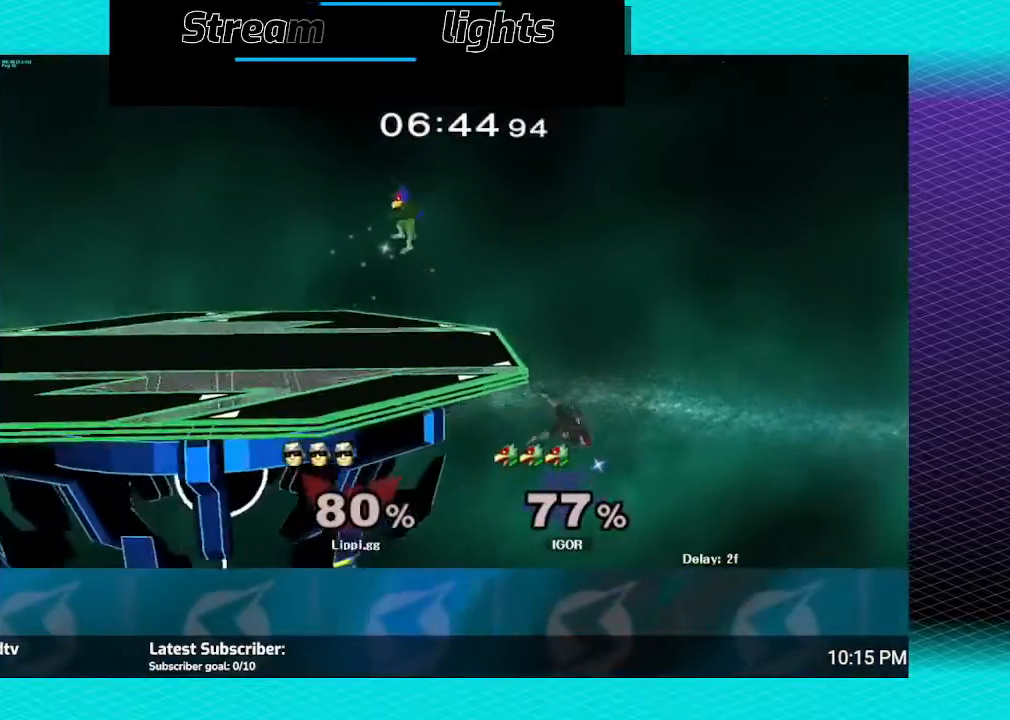
{"buttons": ["B"], "left_stick": "up-left", "right_stick": "center", "events": [[67, "Y", "up"], [134, "B", "down"]]}
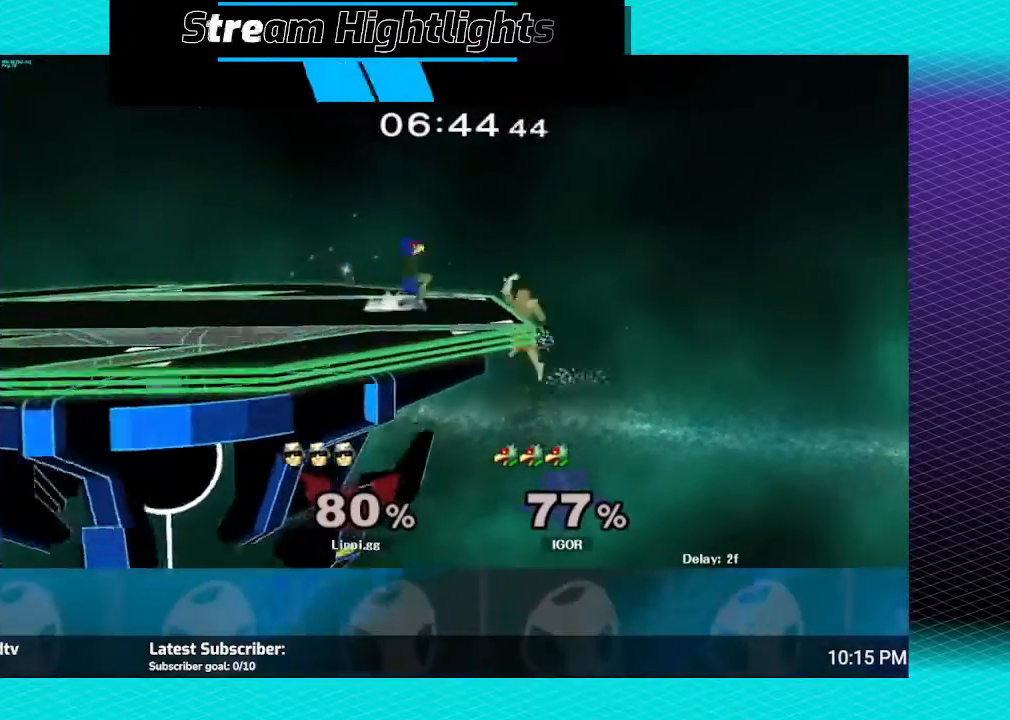
{"buttons": ["R1"], "left_stick": "up-left", "right_stick": "center", "events": [[333, "R1", "down"], [400, "B", "up"]]}
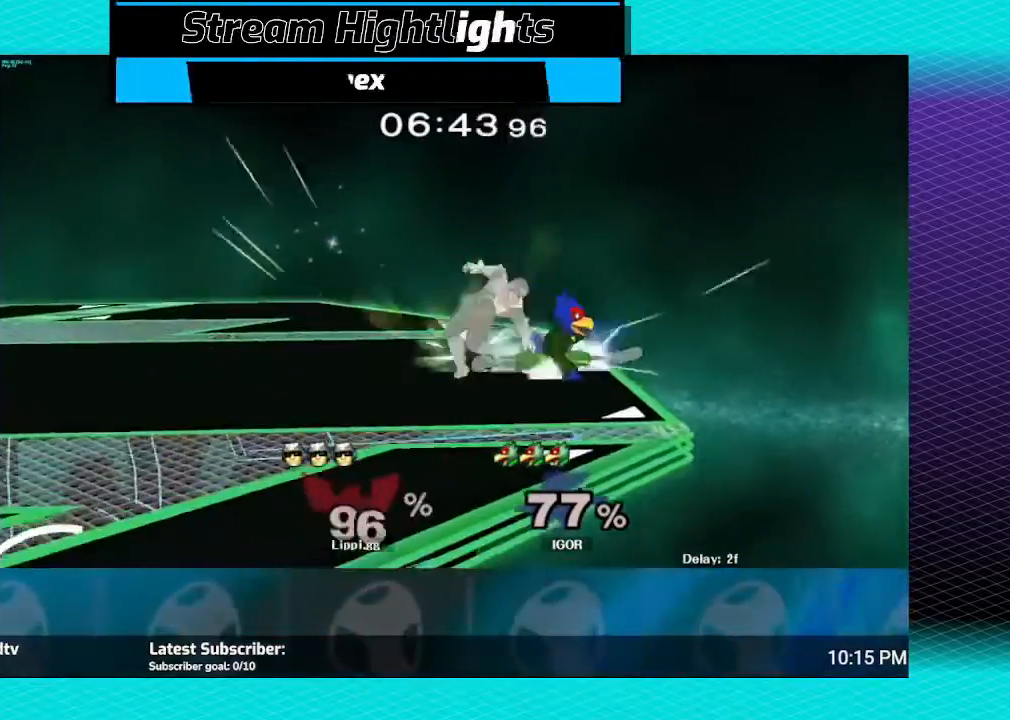
{"buttons": ["R1"], "left_stick": "left", "right_stick": "center", "events": [[67, "left_stick", "center"], [100, "A", "down"], [134, "left_stick", "left"], [200, "A", "up"], [434, "left_stick", "center"], [501, "left_stick", "left"]]}
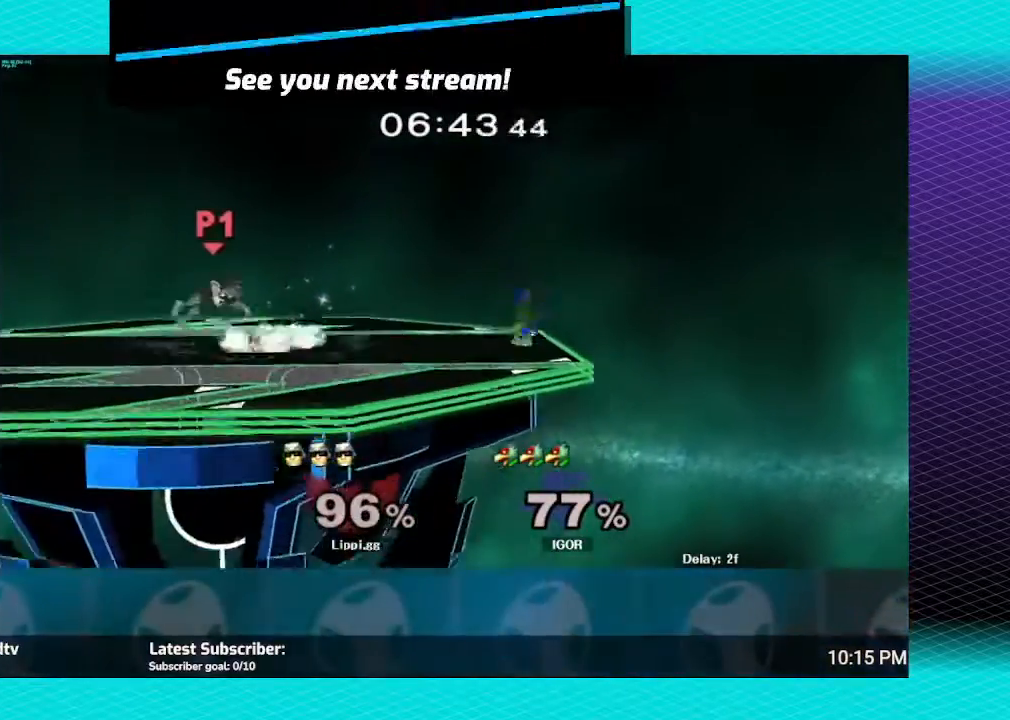
{"buttons": ["R1"], "left_stick": "left", "right_stick": "center", "events": [[133, "left_stick", "center"], [200, "left_stick", "left"], [300, "left_stick", "center"], [400, "left_stick", "left"]]}
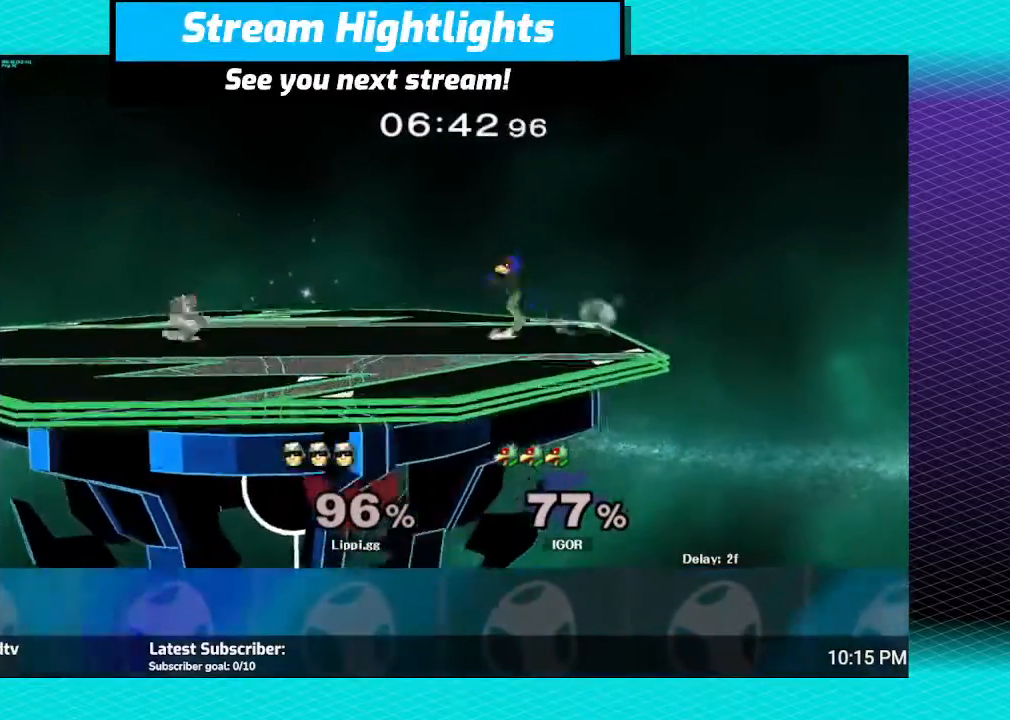
{"buttons": [], "left_stick": "center", "right_stick": "center", "events": [[400, "R1", "up"], [501, "left_stick", "center"]]}
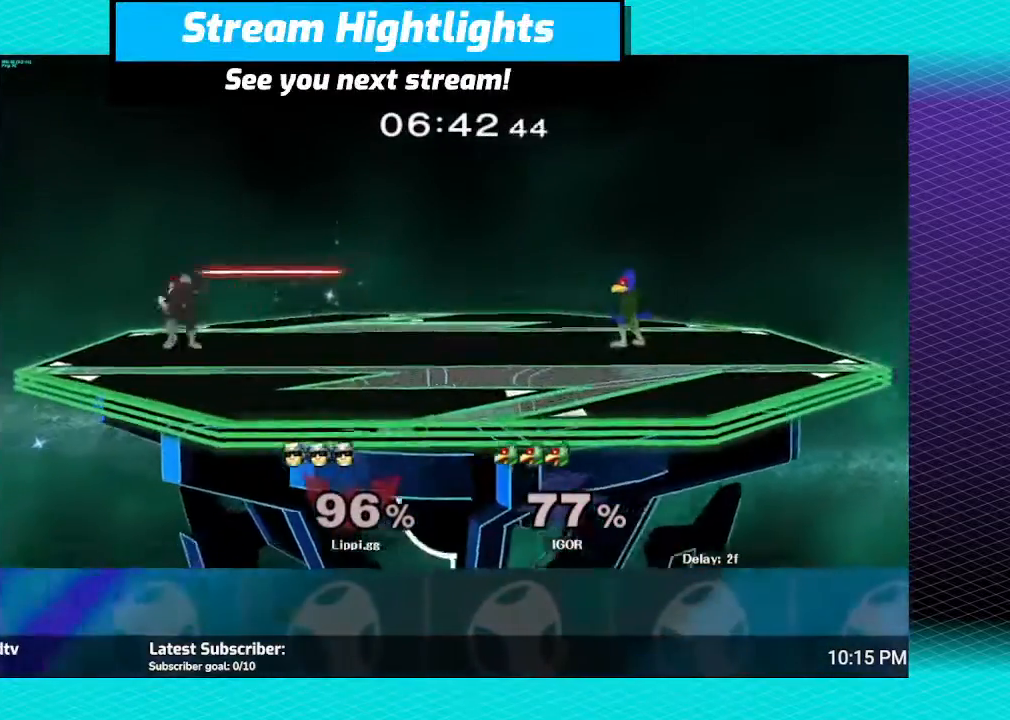
{"buttons": ["Y"], "left_stick": "right", "right_stick": "center", "events": [[133, "left_stick", "right"], [433, "Y", "down"]]}
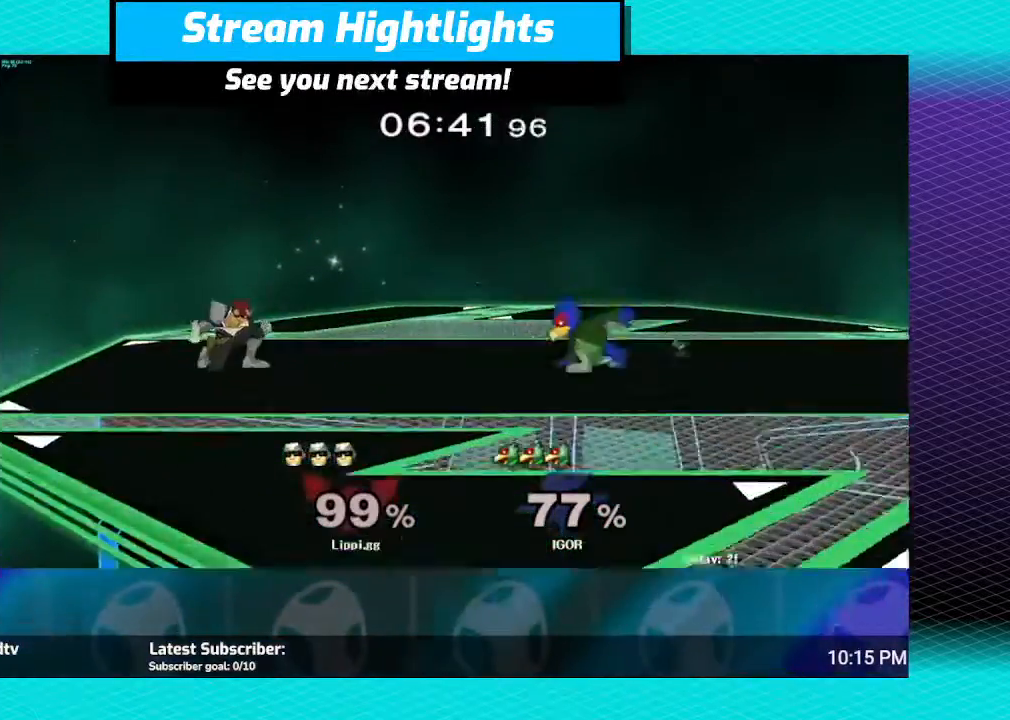
{"buttons": [], "left_stick": "down", "right_stick": "center", "events": [[33, "Y", "up"], [501, "left_stick", "down"]]}
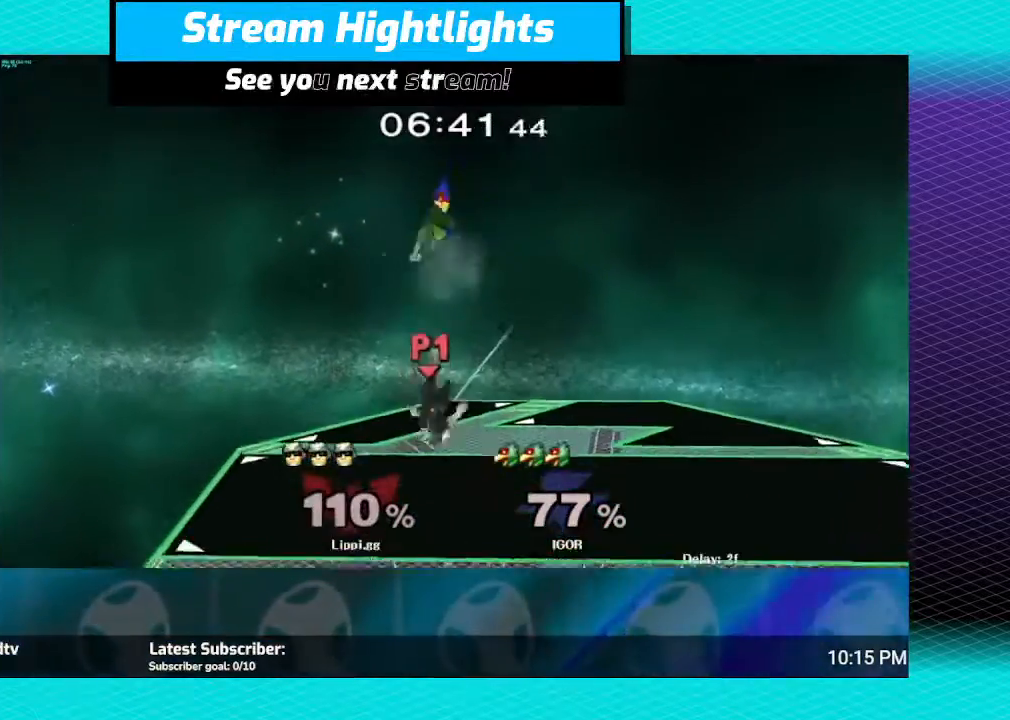
{"buttons": ["A"], "left_stick": "right", "right_stick": "center", "events": [[200, "left_stick", "center"], [400, "left_stick", "right"], [500, "A", "down"]]}
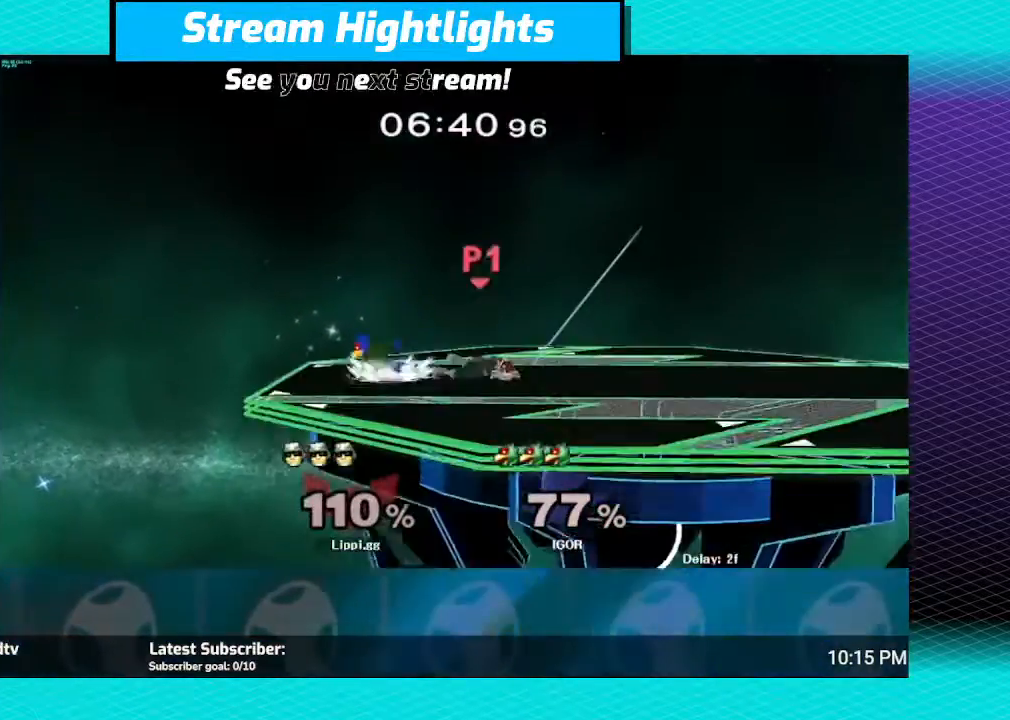
{"buttons": ["A"], "left_stick": "right", "right_stick": "center", "events": [[33, "A", "up"], [167, "A", "down"], [200, "A", "up"], [300, "A", "down"], [367, "A", "up"], [434, "A", "down"]]}
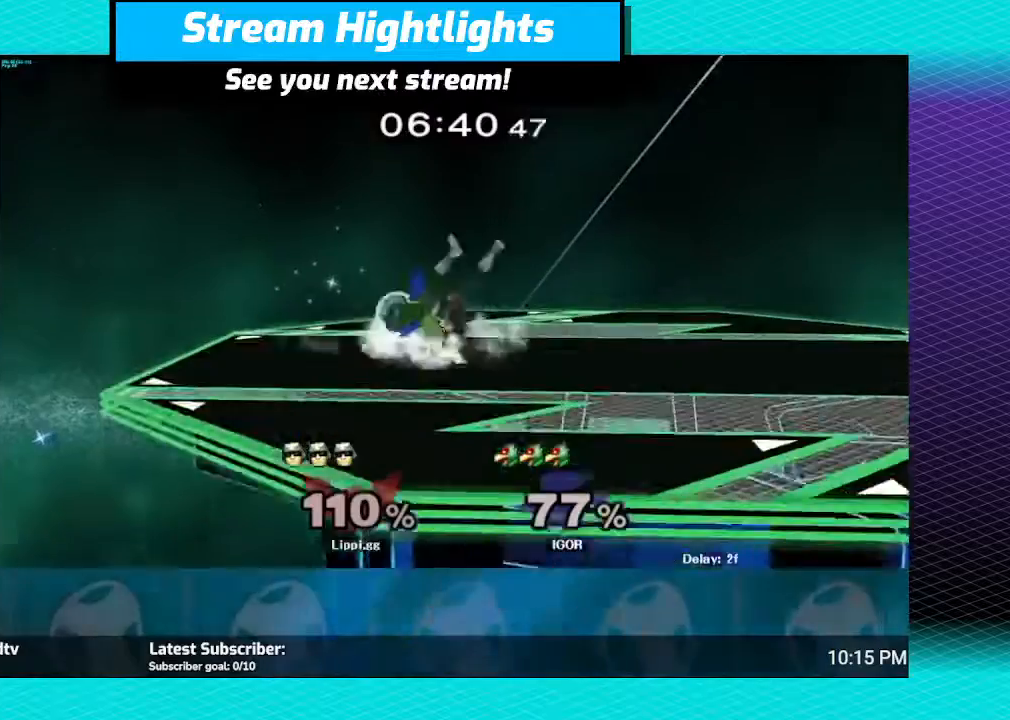
{"buttons": [], "left_stick": "down-right", "right_stick": "center", "events": [[67, "A", "up"], [100, "A", "down"], [200, "A", "up"], [234, "A", "down"], [334, "A", "up"], [401, "left_stick", "down-right"], [467, "A", "down"], [501, "A", "up"]]}
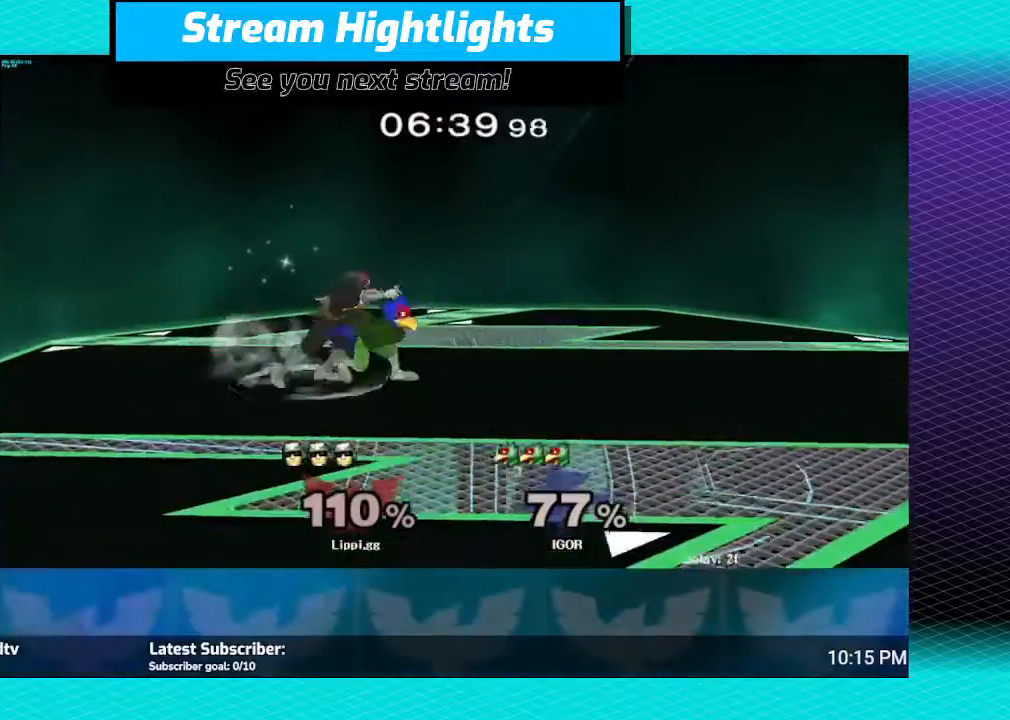
{"buttons": ["A"], "left_stick": "down", "right_stick": "center", "events": [[66, "A", "down"], [66, "left_stick", "down"], [167, "A", "up"], [200, "A", "down"], [267, "A", "up"], [333, "A", "down"], [400, "A", "up"], [467, "A", "down"]]}
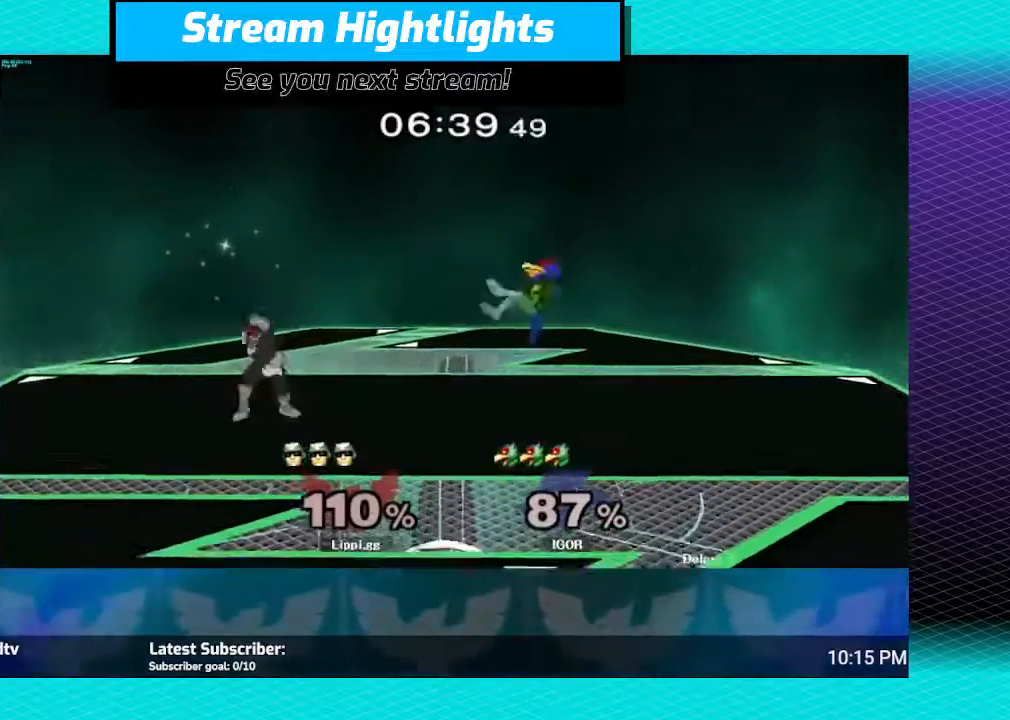
{"buttons": [], "left_stick": "right", "right_stick": "center", "events": [[34, "A", "up"], [200, "left_stick", "center"], [467, "left_stick", "right"]]}
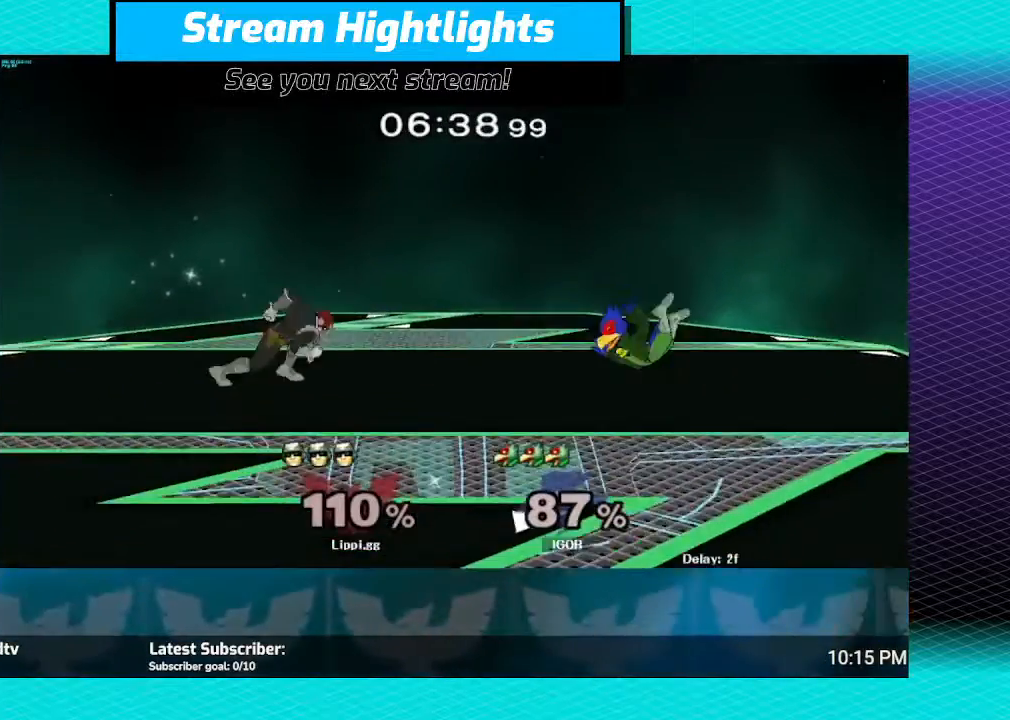
{"buttons": ["A"], "left_stick": "right", "right_stick": "center", "events": [[100, "Y", "down"], [133, "Y", "up"], [367, "left_stick", "down-right"], [400, "A", "down"], [500, "left_stick", "right"]]}
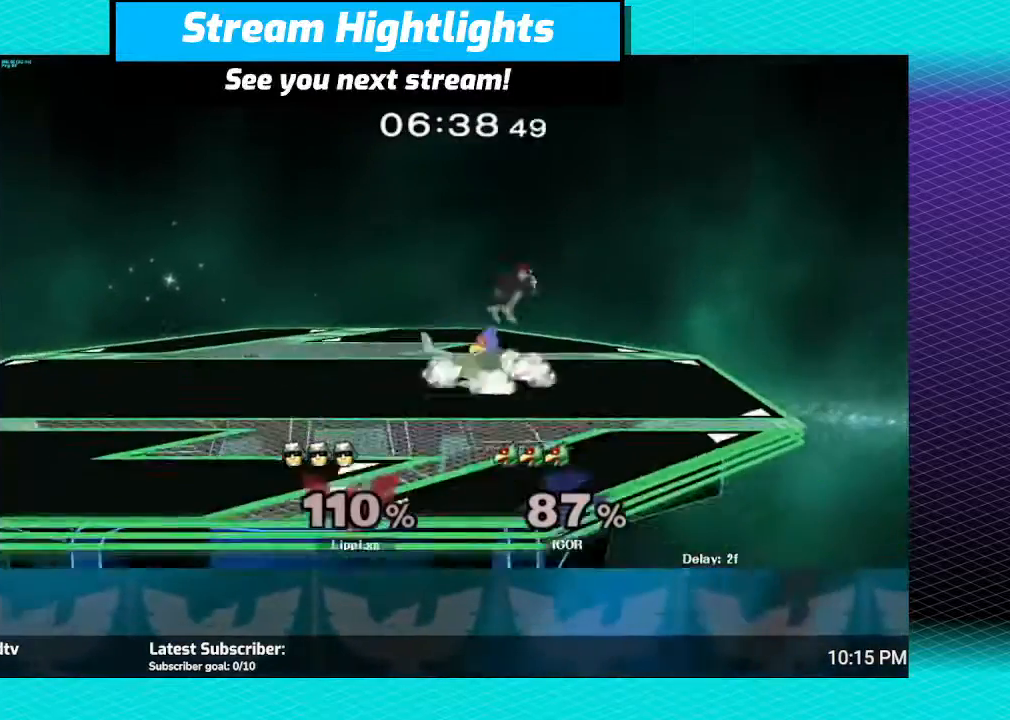
{"buttons": [], "left_stick": "left", "right_stick": "center", "events": [[34, "A", "up"], [100, "A", "down"], [167, "A", "up"], [200, "A", "down"], [200, "left_stick", "down"], [267, "A", "up"], [334, "left_stick", "center"], [467, "left_stick", "left"]]}